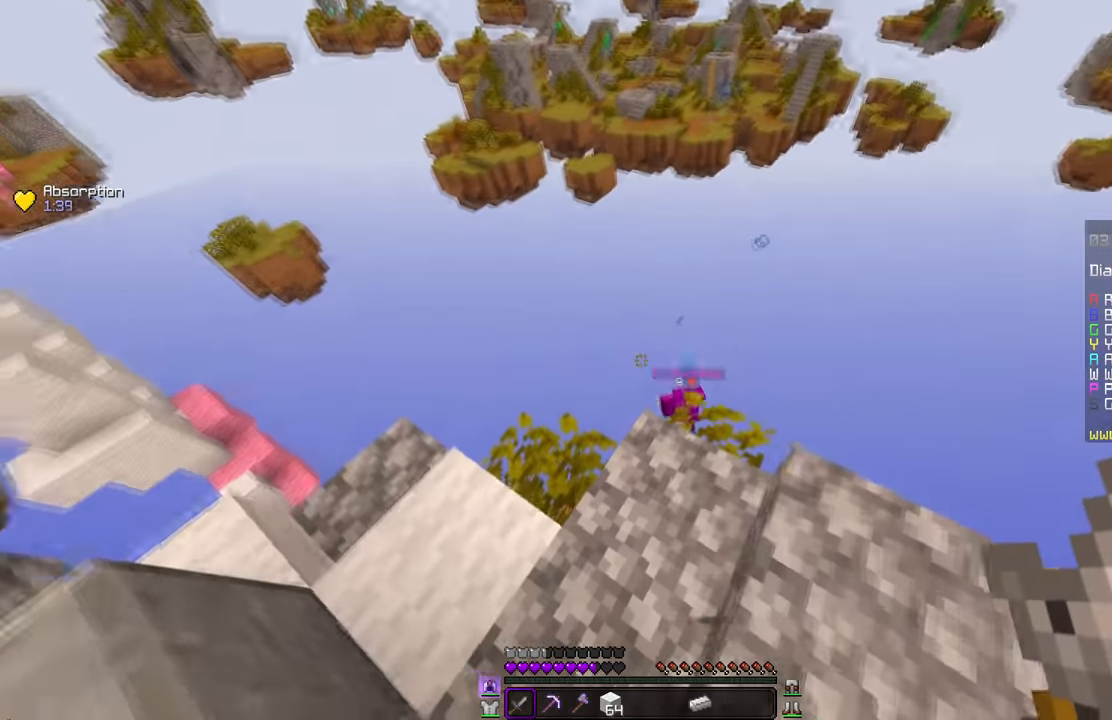
Gameplay with keyboard and mouse; each line is a JSON object with the keys and mouse buttons held at the frame after it. "events" lists presses ("down") and releases ("up") of "mouse_left" and "mouse_right" between this image and that frame as [ms after this image, input, new state], when the widget could be followed in between. "mouse_left", "mouse_right" = the "left", "right" buttons of the "mouse" list. No other keys are recorded. Fast repeated clicks can show as one long hold. Mouse movement is not recorded.
{"keys": [], "mouse": [], "events": []}
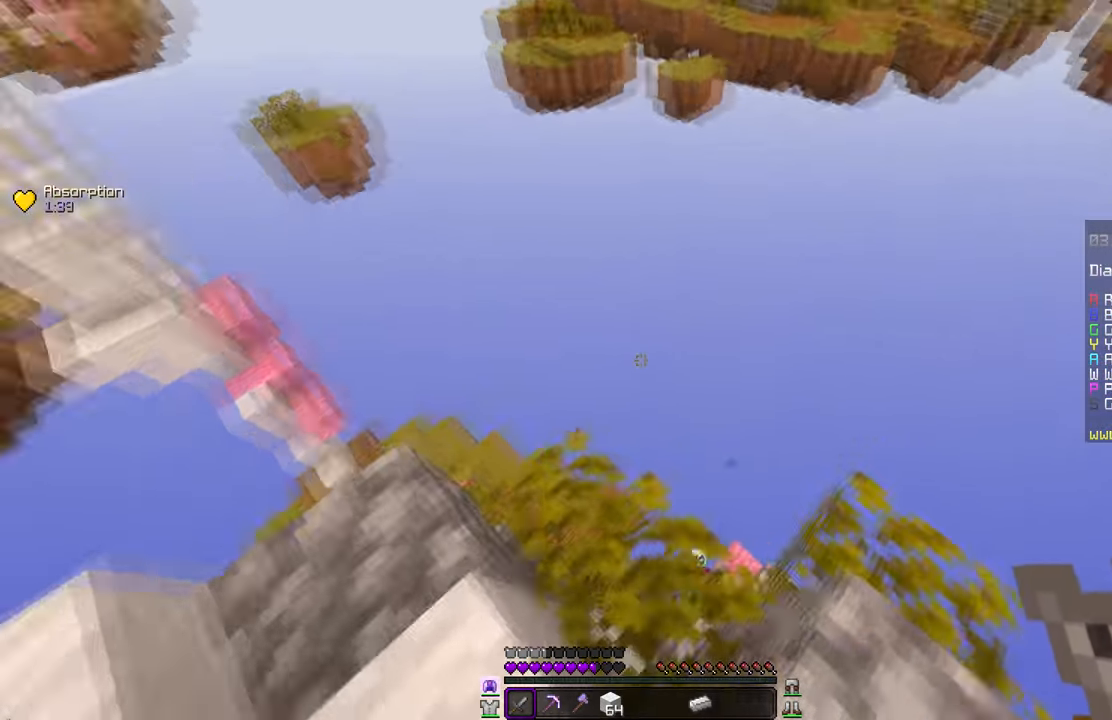
{"keys": [], "mouse": [], "events": []}
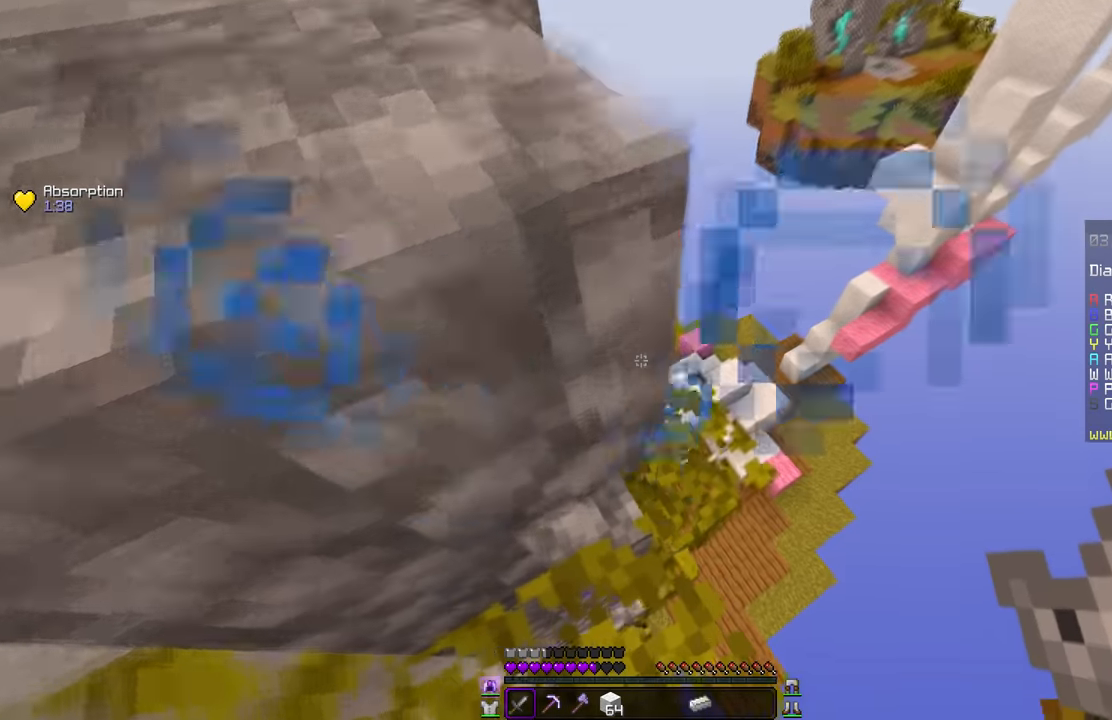
{"keys": [], "mouse": [], "events": []}
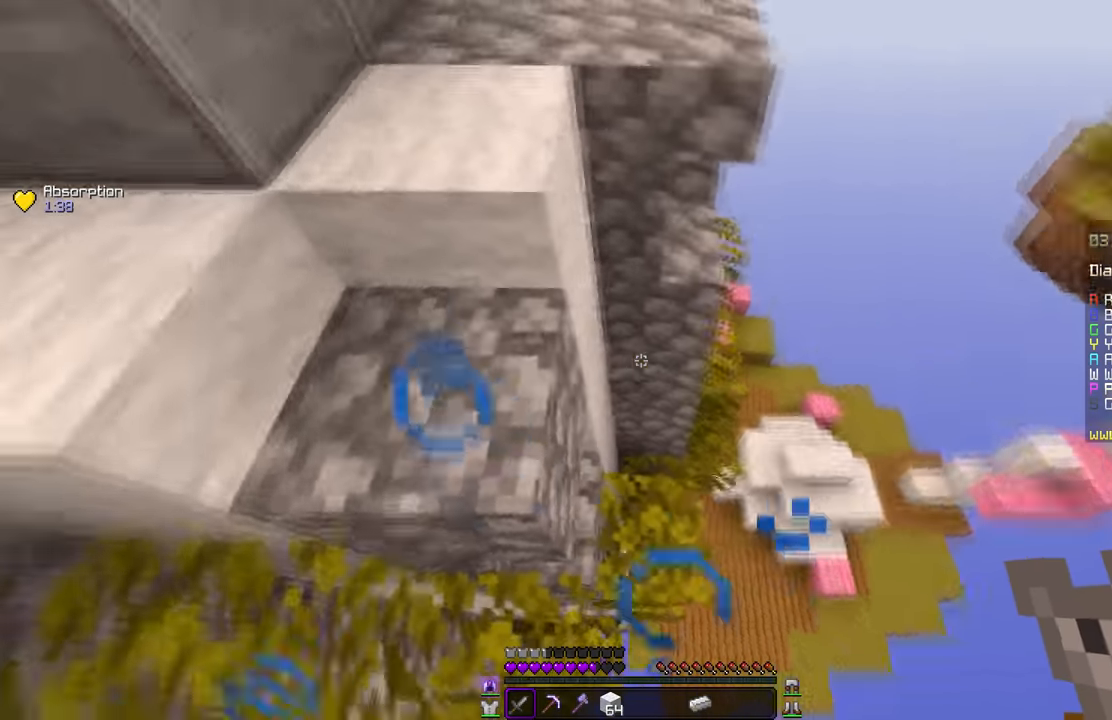
{"keys": [], "mouse": [], "events": [[250, "mouse_left", "down"], [417, "mouse_left", "up"]]}
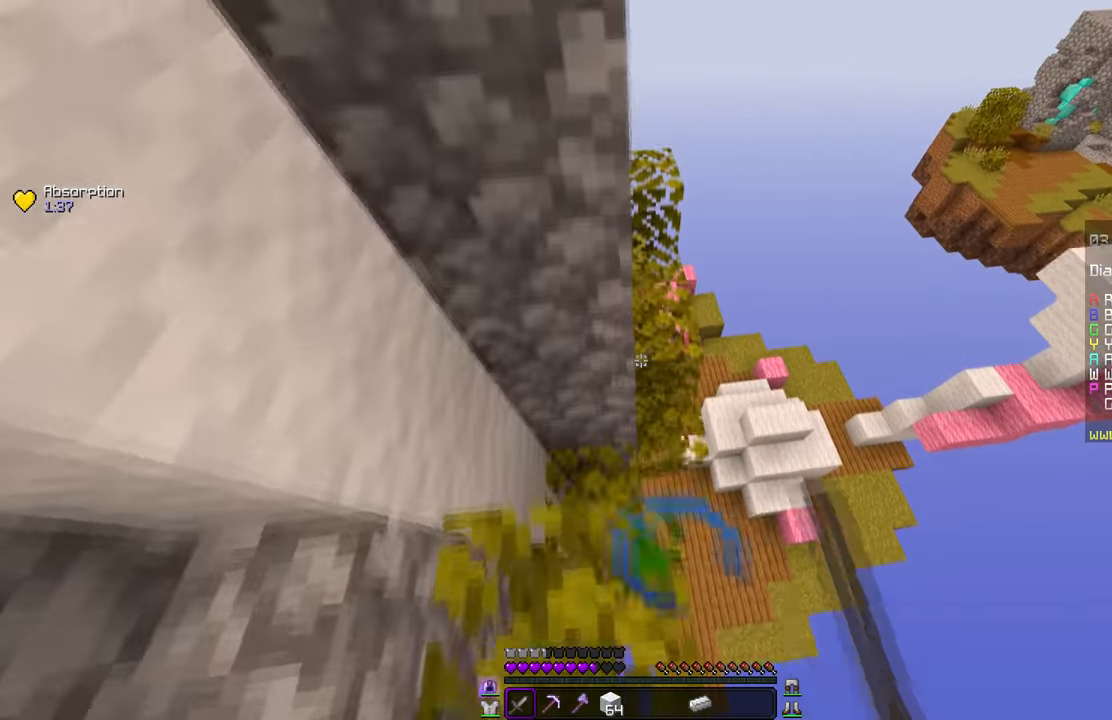
{"keys": [], "mouse": [], "events": []}
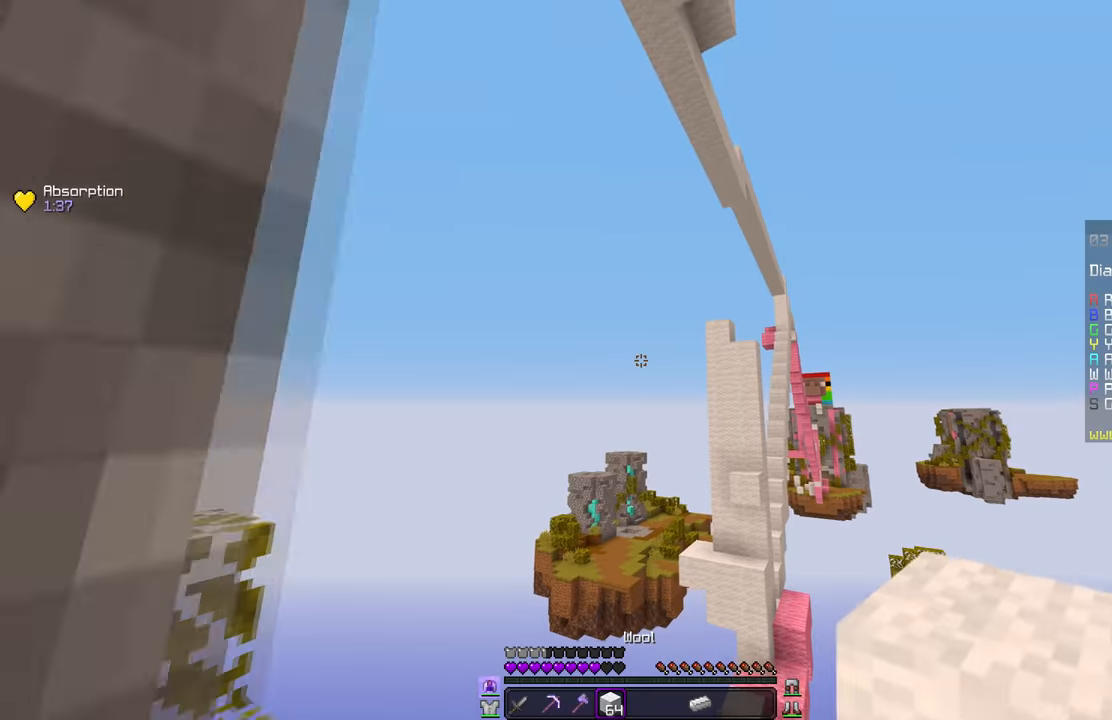
{"keys": [], "mouse": [], "events": []}
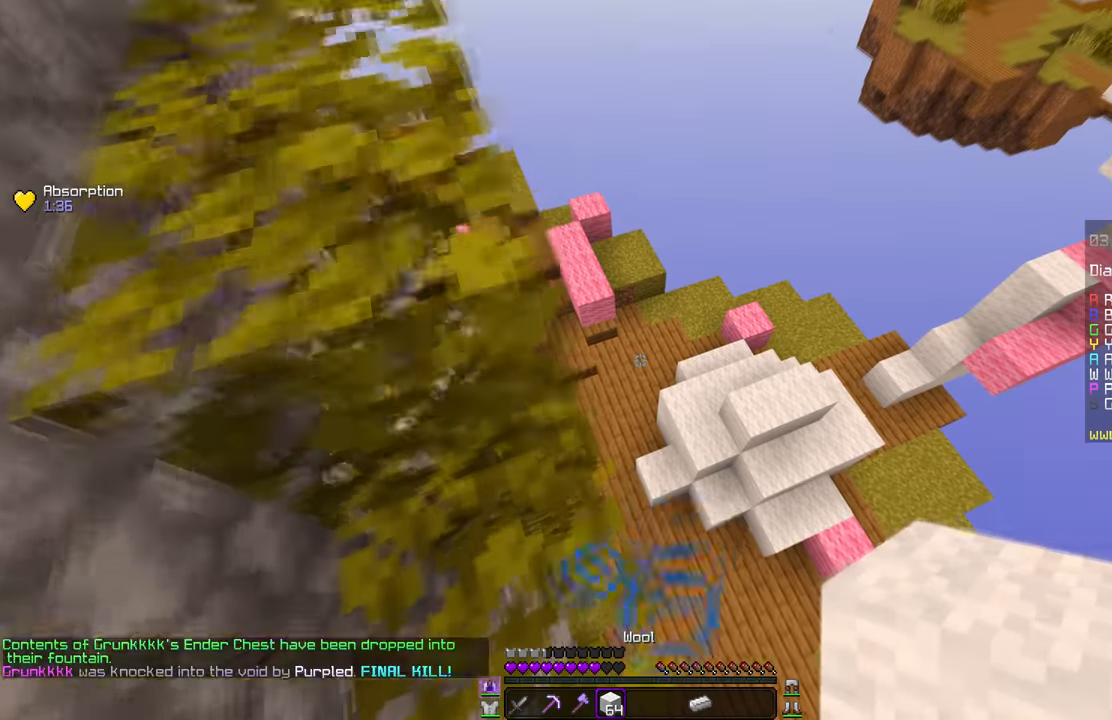
{"keys": [], "mouse": [], "events": [[234, "mouse_left", "down"], [351, "mouse_left", "up"]]}
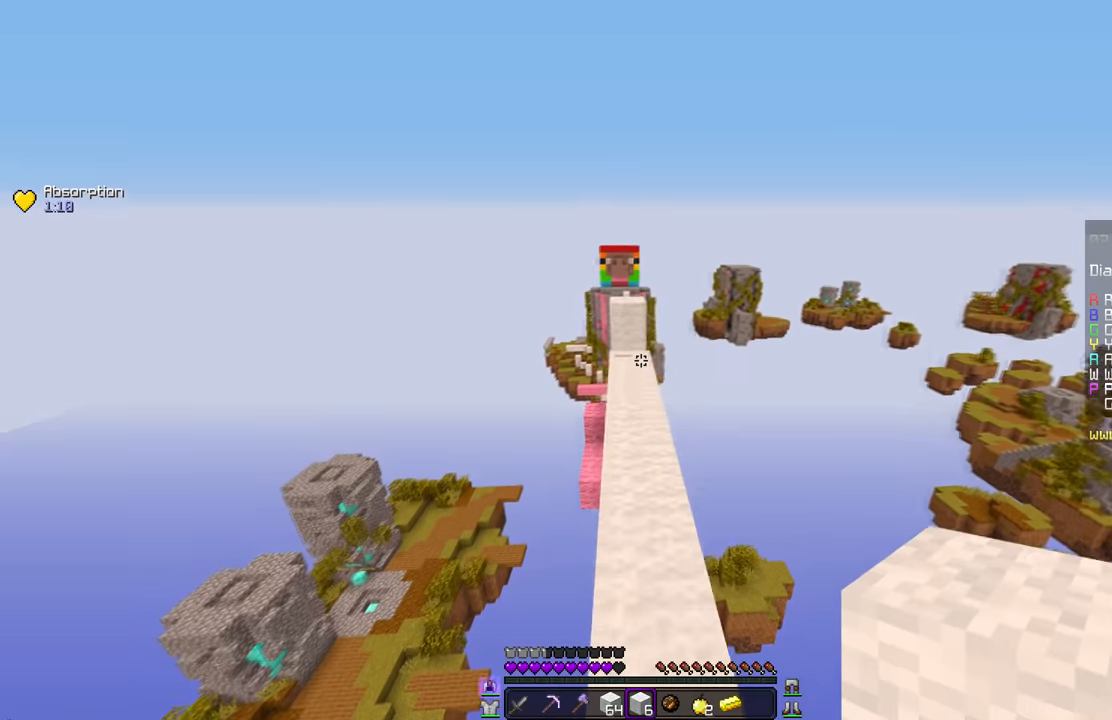
{"keys": [], "mouse": [], "events": []}
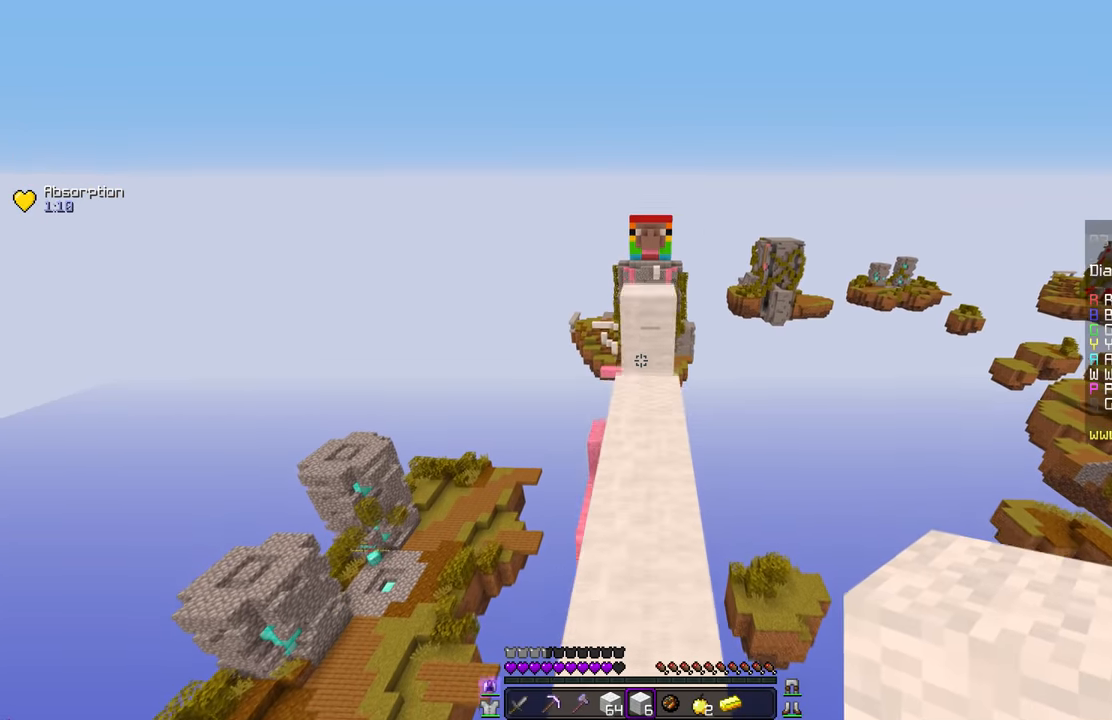
{"keys": [], "mouse": [], "events": [[334, "mouse_right", "down"], [501, "mouse_right", "up"]]}
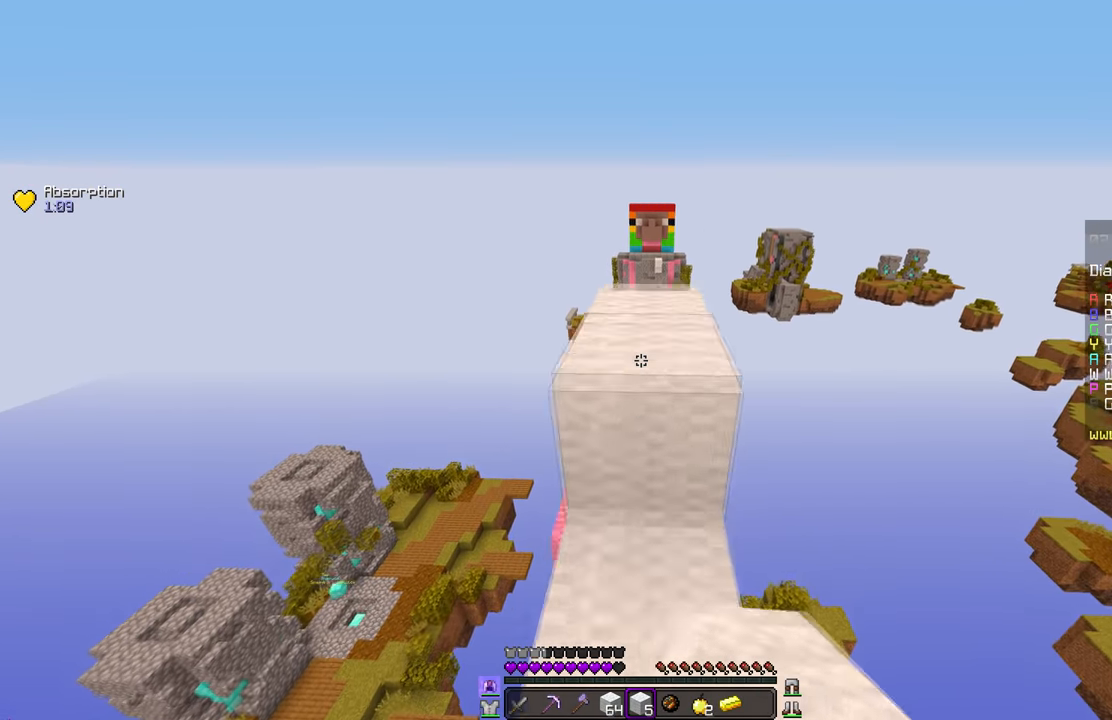
{"keys": [], "mouse": [], "events": []}
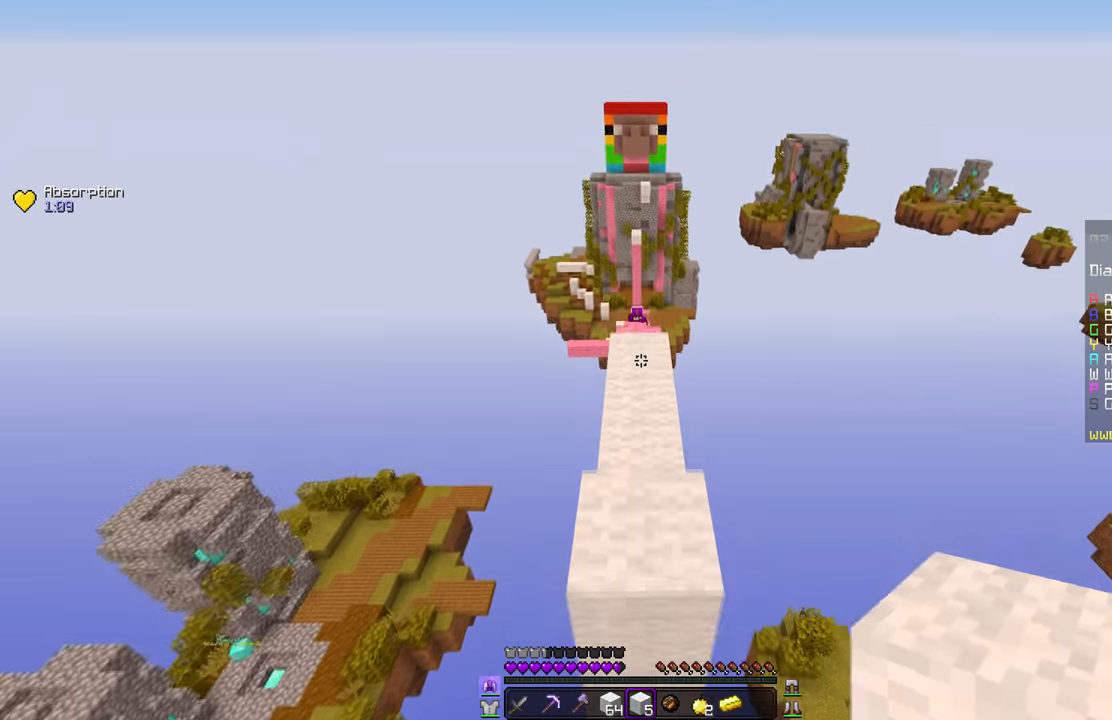
{"keys": [], "mouse": [], "events": []}
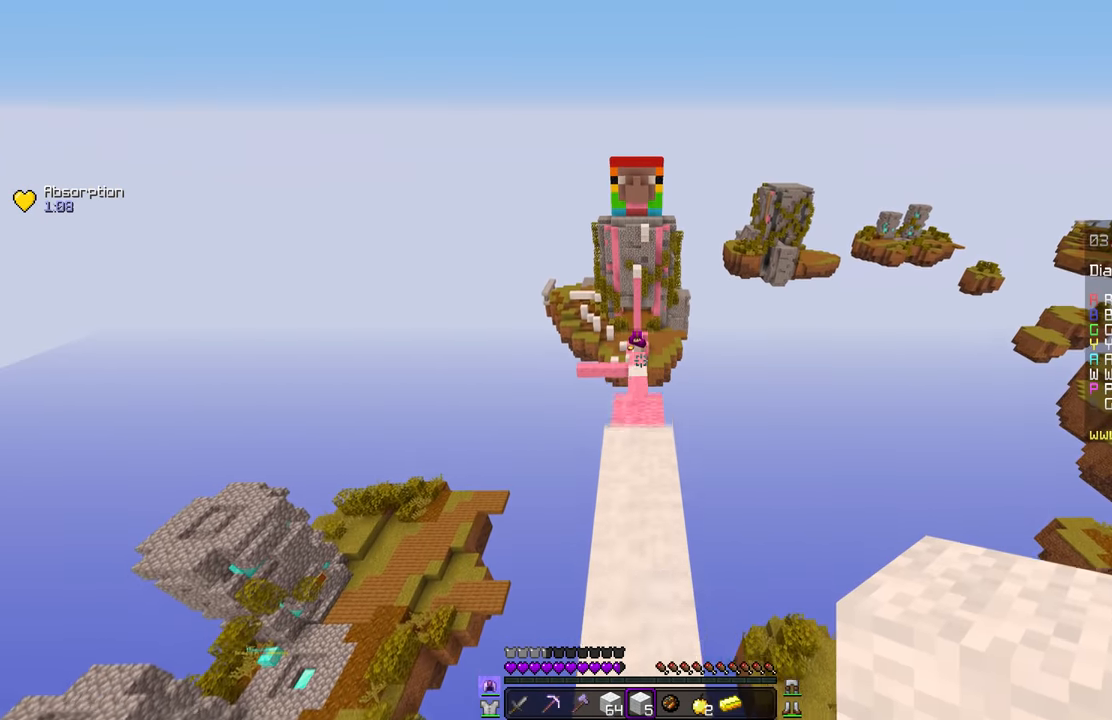
{"keys": [], "mouse": [], "events": []}
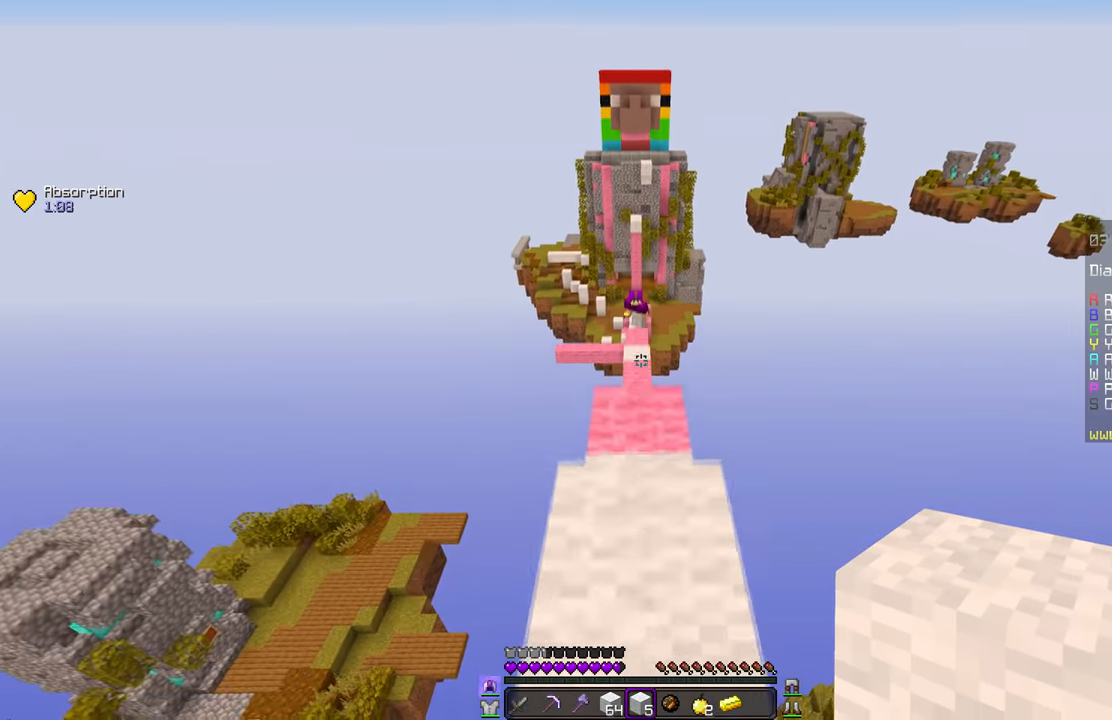
{"keys": [], "mouse": [], "events": []}
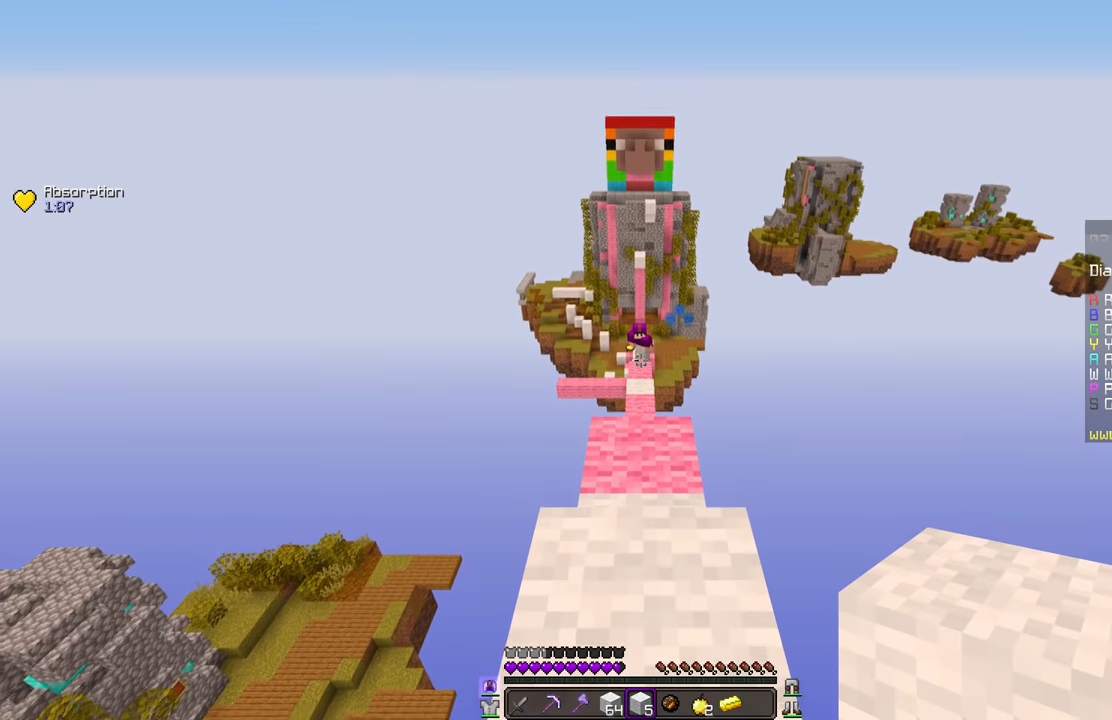
{"keys": [], "mouse": [], "events": []}
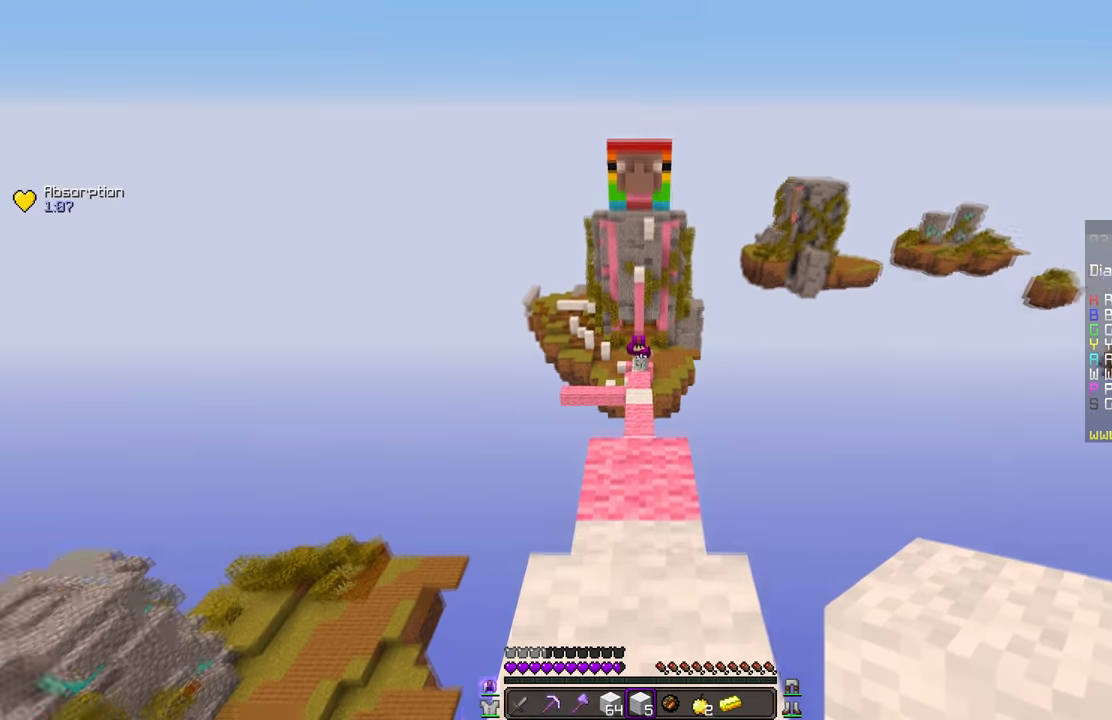
{"keys": [], "mouse": [], "events": [[217, "mouse_right", "down"], [400, "mouse_right", "up"]]}
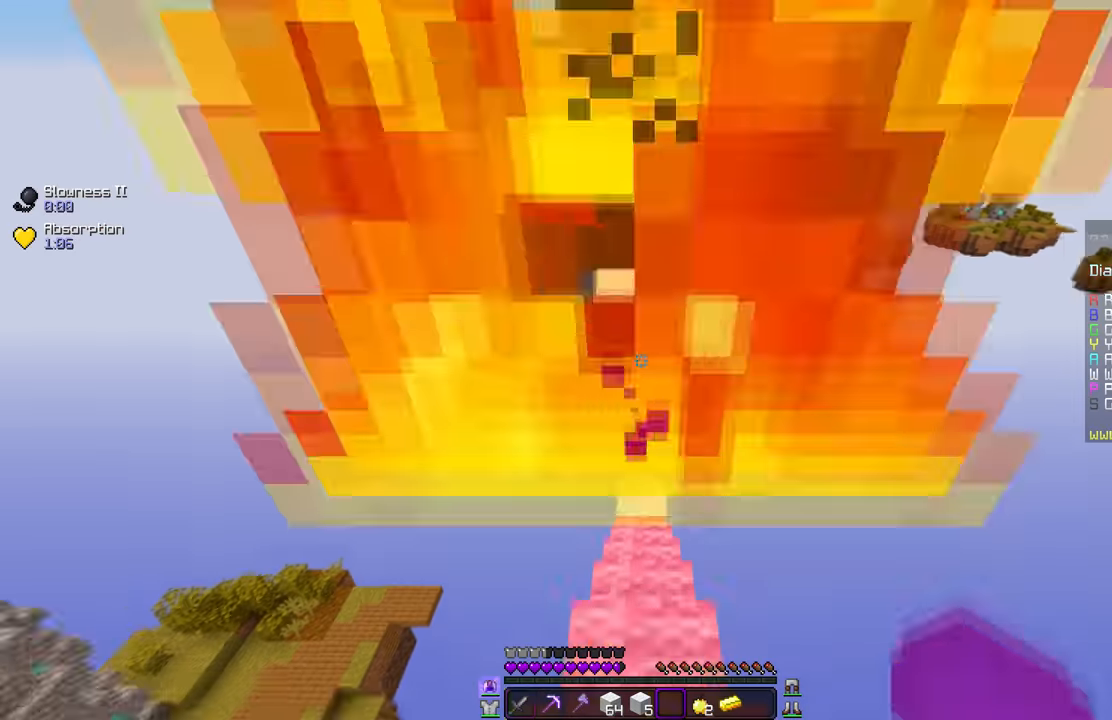
{"keys": [], "mouse": [], "events": []}
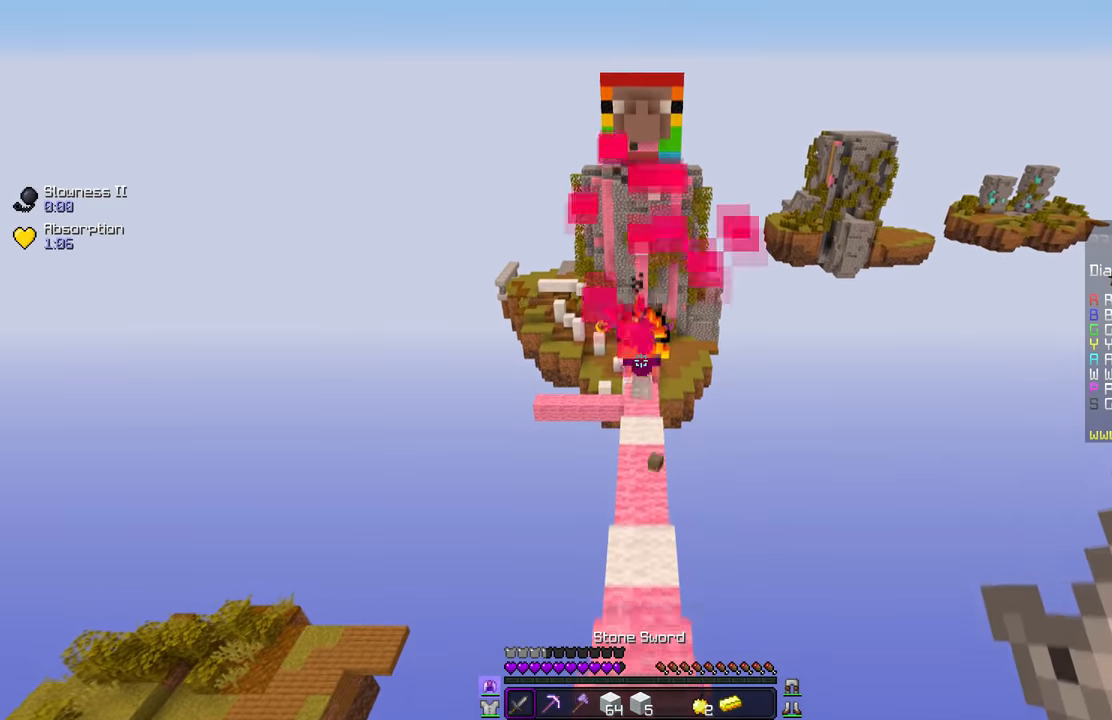
{"keys": [], "mouse": [], "events": []}
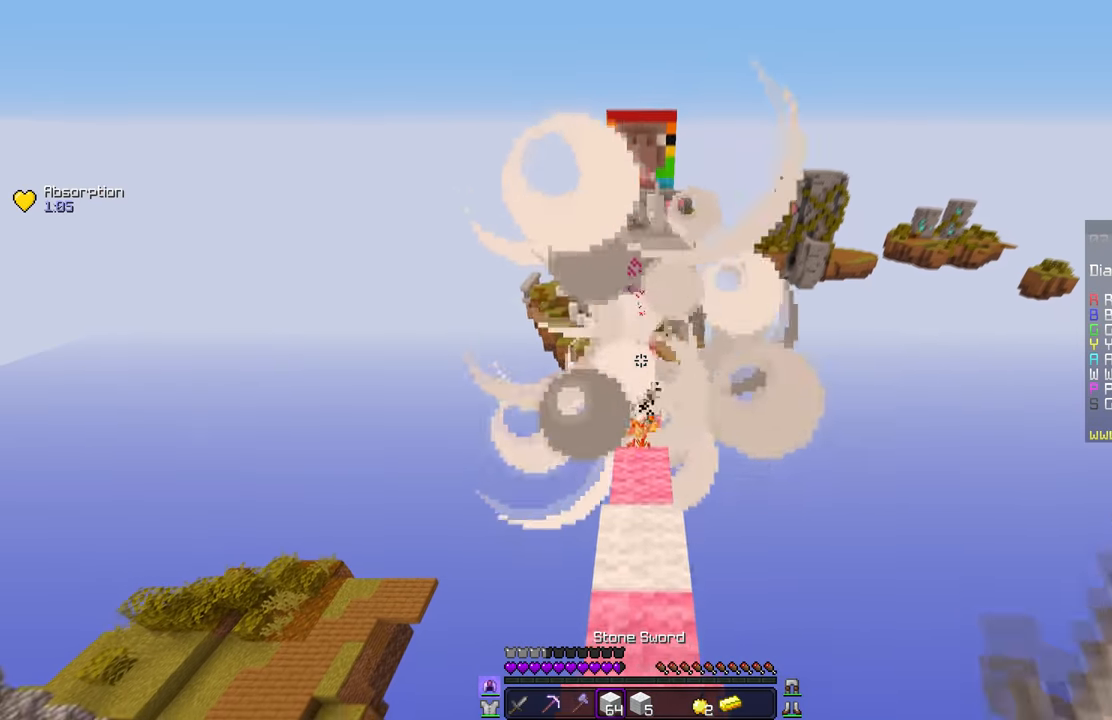
{"keys": [], "mouse": [], "events": []}
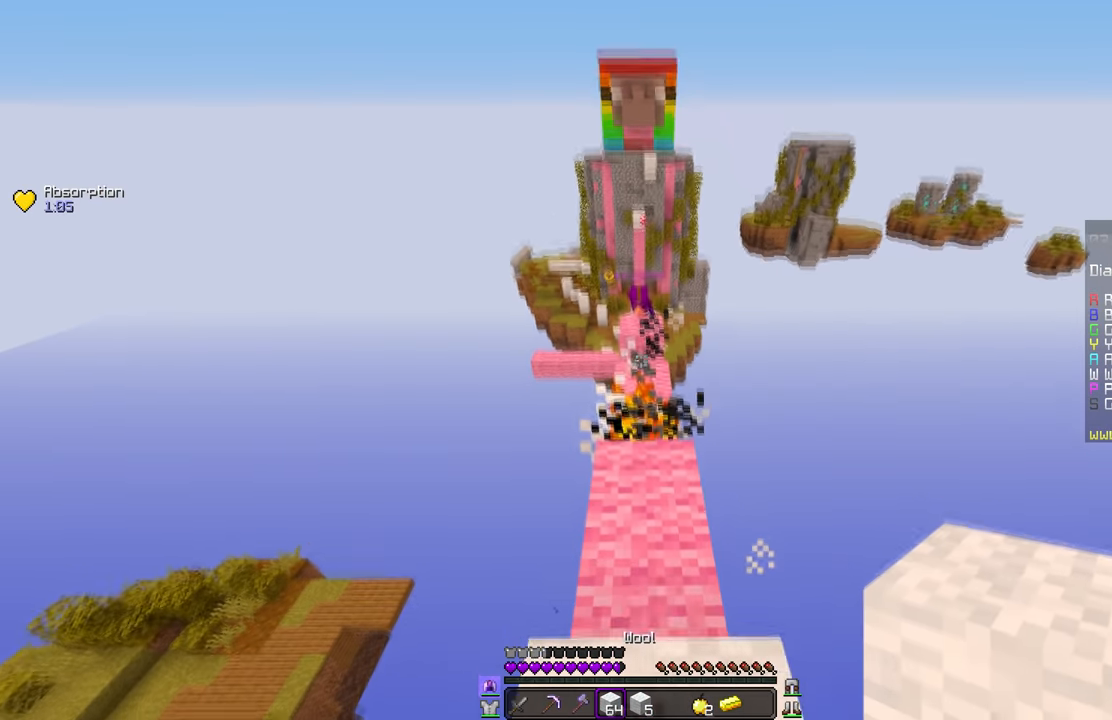
{"keys": [], "mouse": [], "events": [[267, "mouse_right", "down"], [400, "mouse_right", "up"]]}
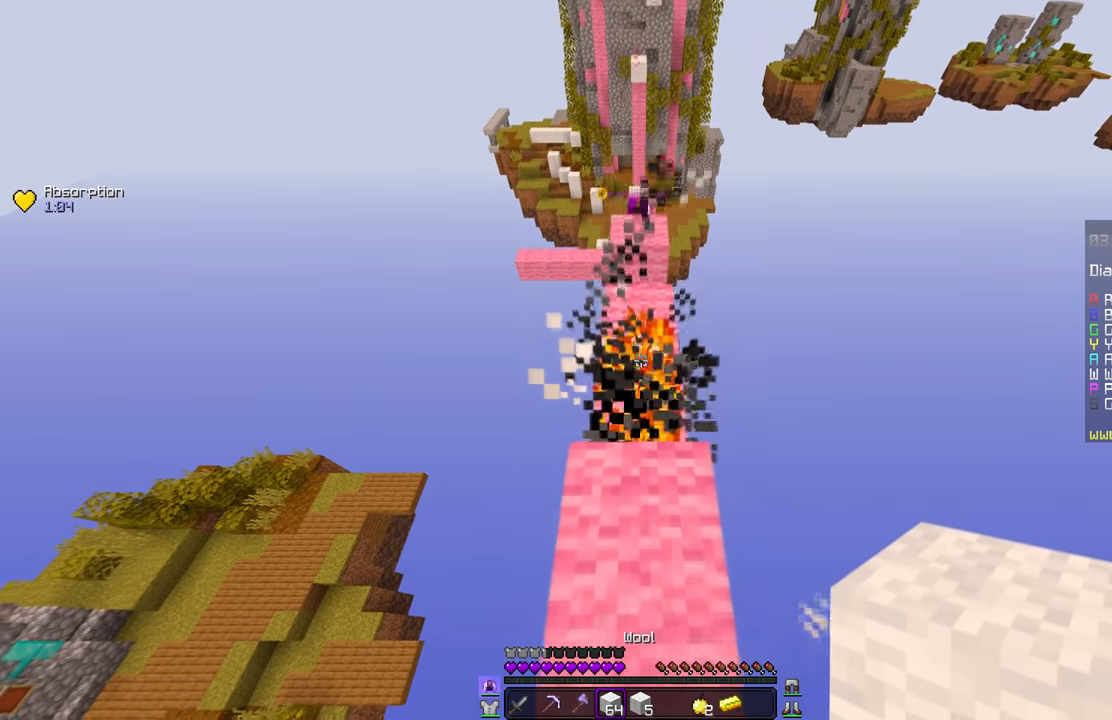
{"keys": [], "mouse": ["right"], "events": [[234, "mouse_right", "down"]]}
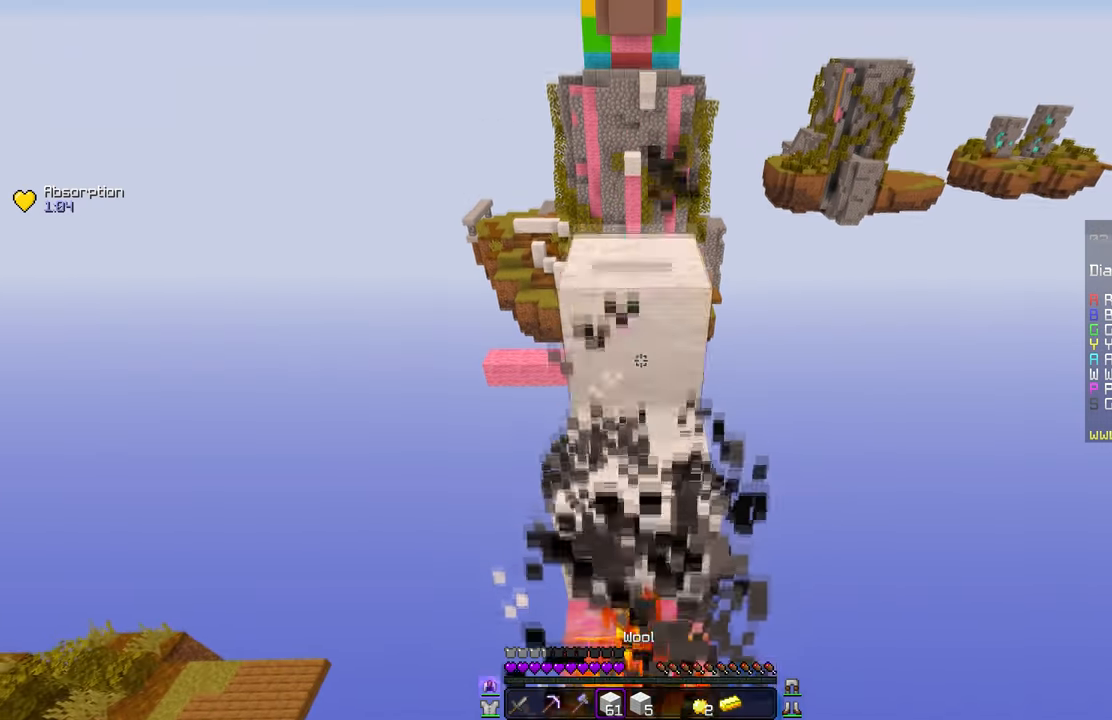
{"keys": [], "mouse": [], "events": [[500, "mouse_right", "up"]]}
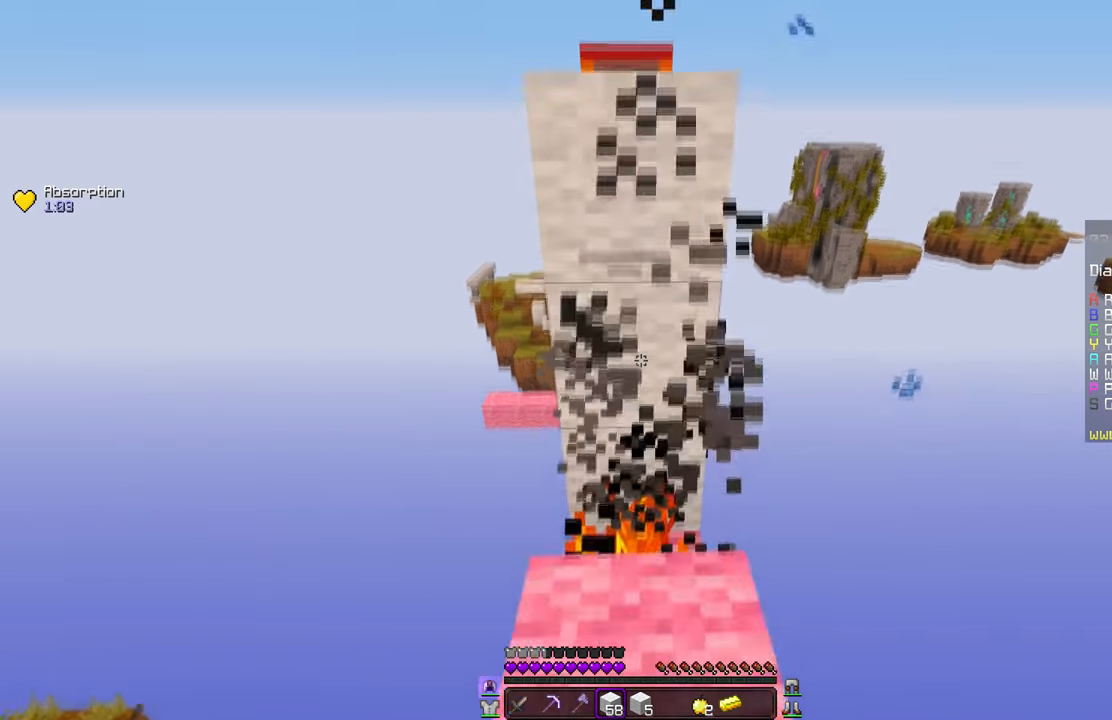
{"keys": [], "mouse": [], "events": [[134, "mouse_right", "down"], [501, "mouse_right", "up"]]}
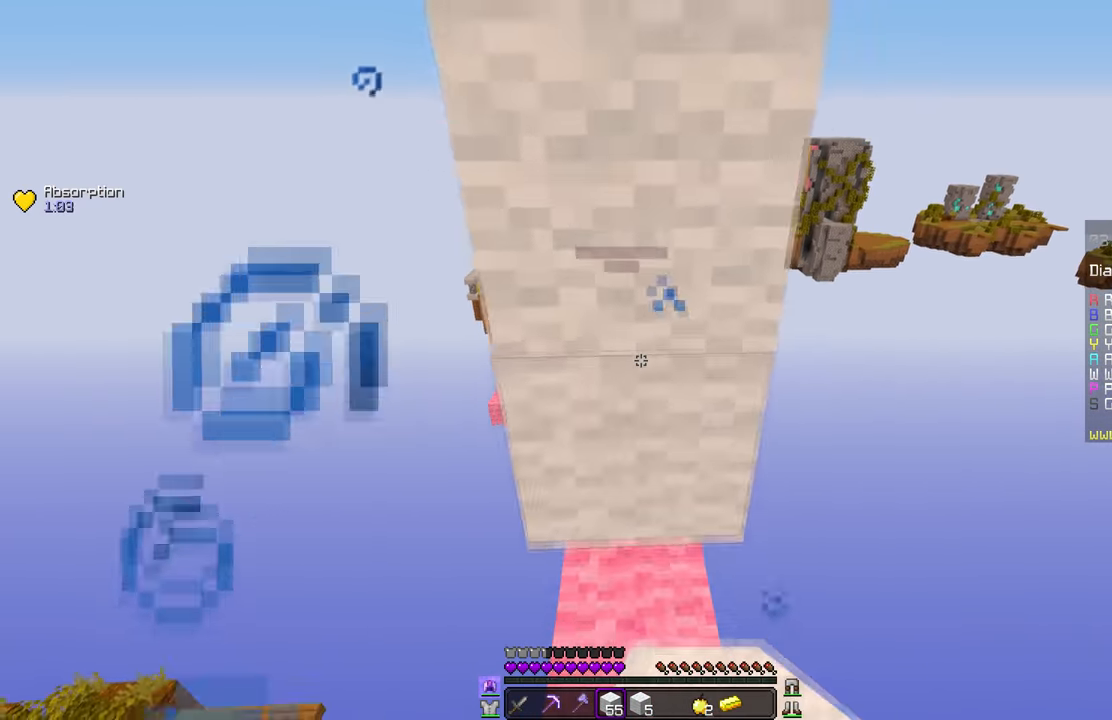
{"keys": [], "mouse": ["right"], "events": [[217, "mouse_right", "down"], [350, "mouse_right", "up"], [433, "mouse_right", "down"]]}
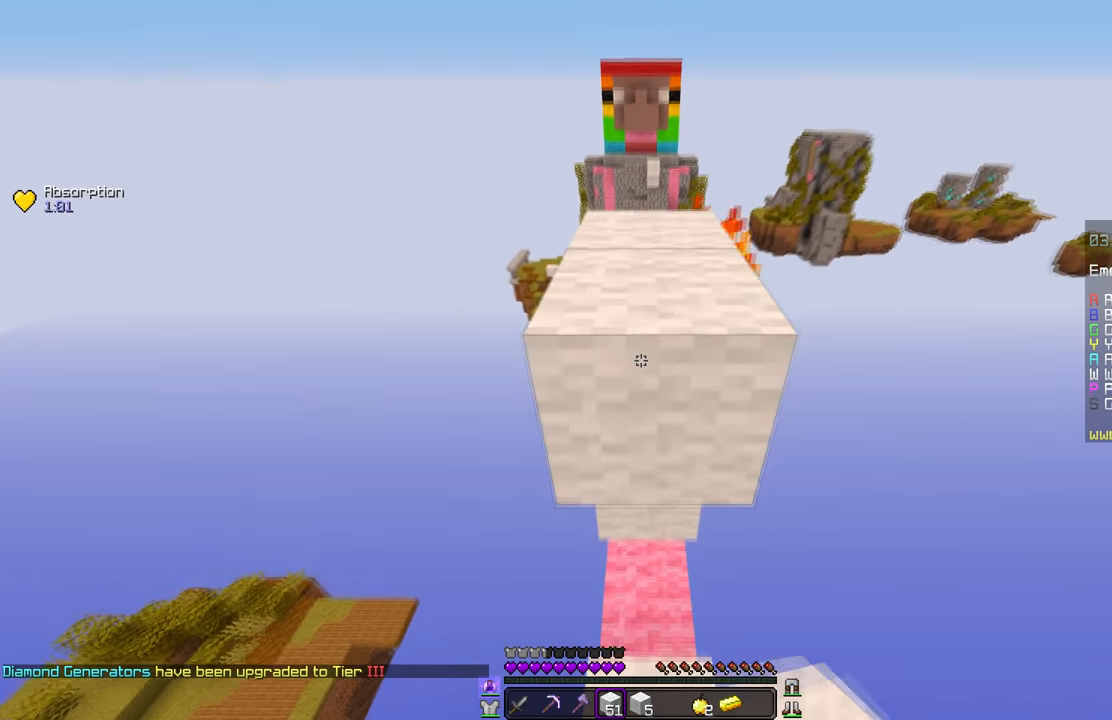
{"keys": [], "mouse": ["right"], "events": [[50, "mouse_right", "up"], [334, "mouse_right", "down"]]}